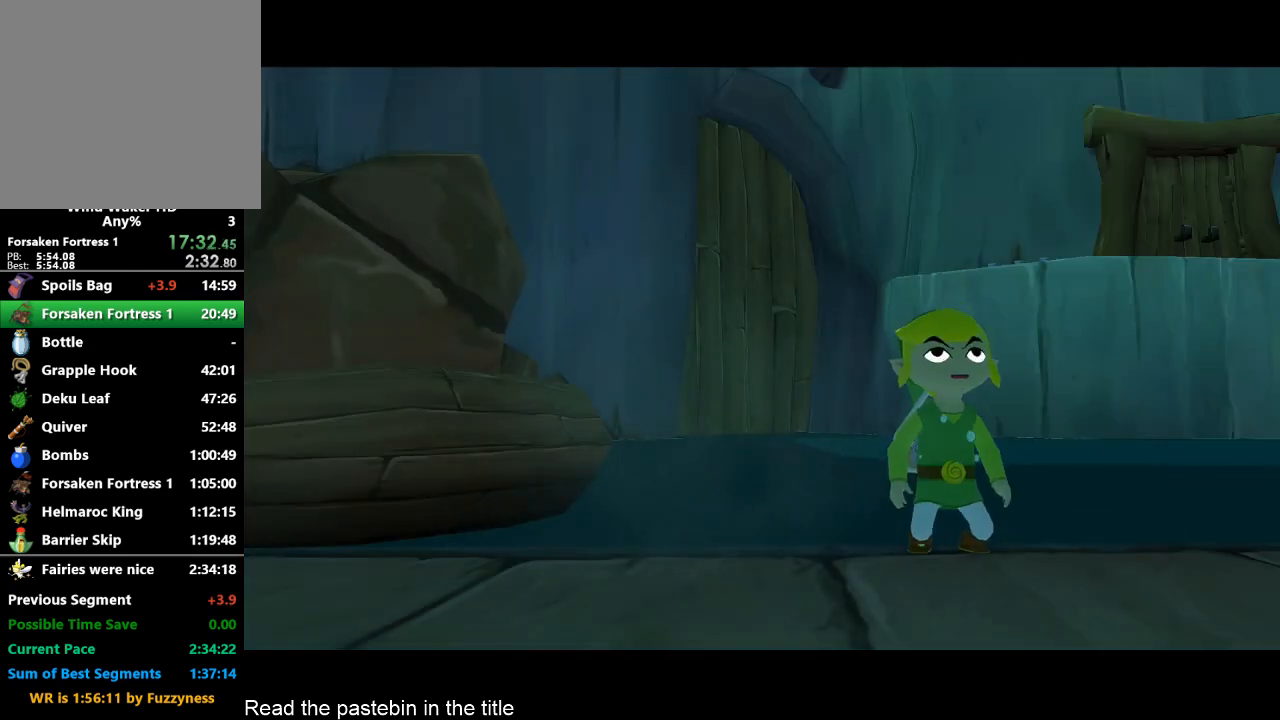
Gameplay with a controller (Nintendo layout); each line is a JSON object with the inputs held at the frame after it (dt_ms = milliseconds from this image to that frame). "events" lists button and stick changes between this image and that frame as [ms after this image, input, new state], when the widget could be followed in between. Not read: L3 R3.
{"dt_ms": 500, "buttons": [], "left_stick": "left", "right_stick": "center", "events": [[233, "left_stick", "left"]]}
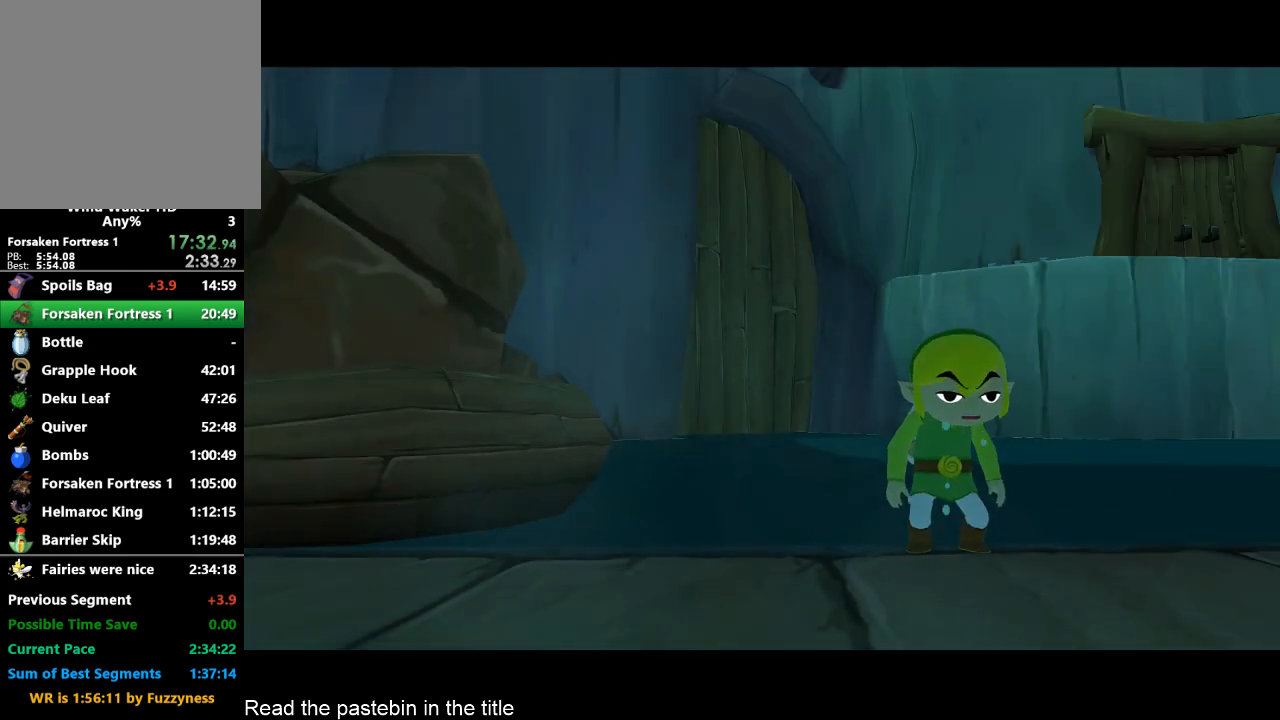
{"dt_ms": 500, "buttons": [], "left_stick": "left", "right_stick": "center", "events": []}
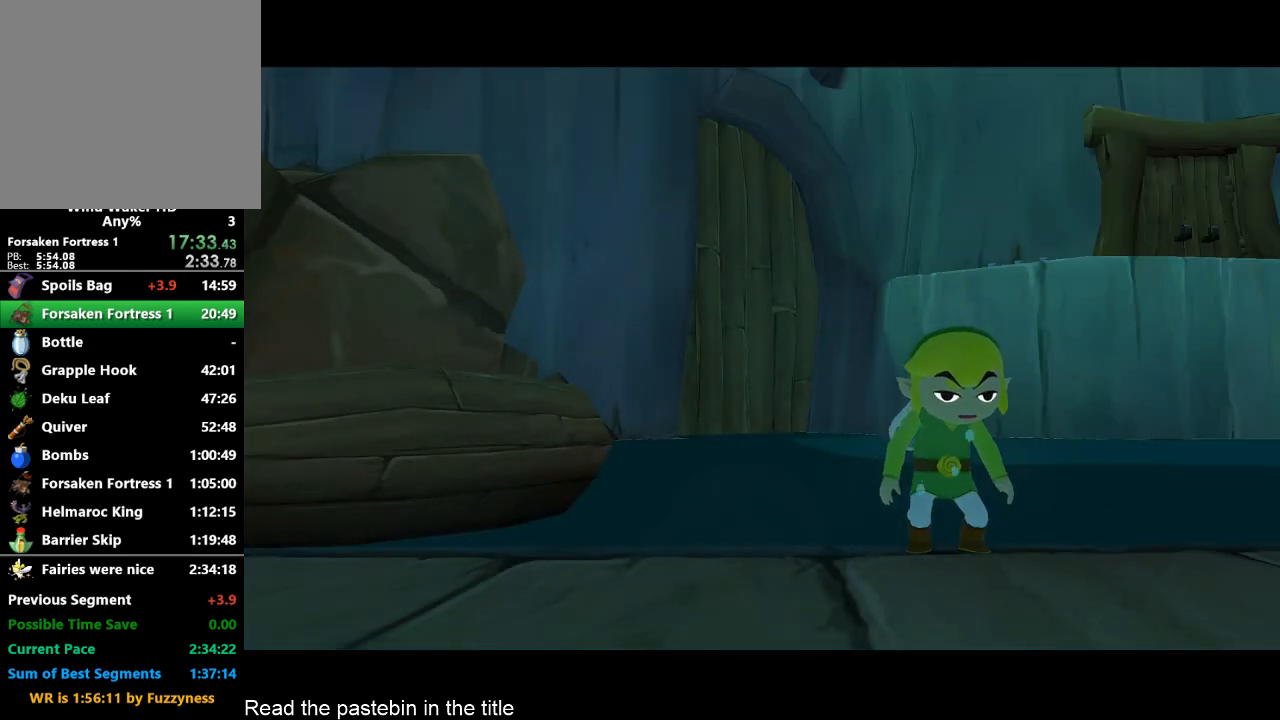
{"dt_ms": 500, "buttons": [], "left_stick": "left", "right_stick": "center", "events": []}
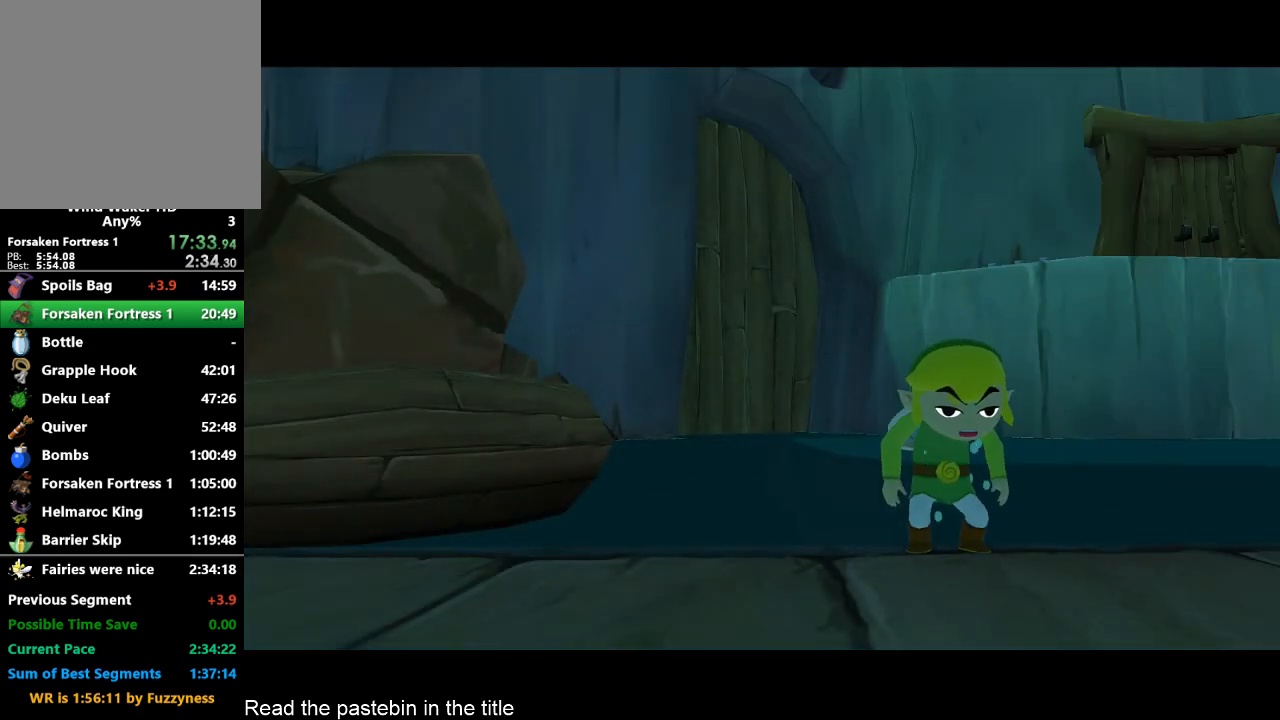
{"dt_ms": 500, "buttons": [], "left_stick": "left", "right_stick": "center", "events": []}
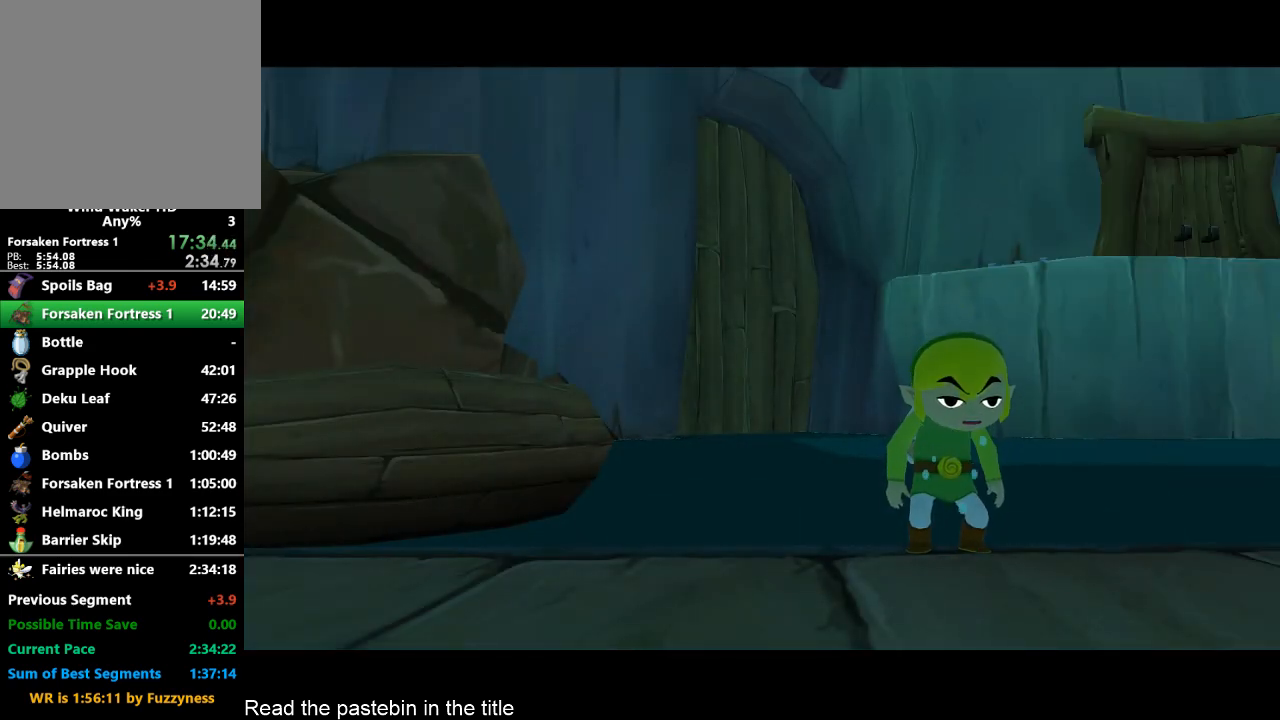
{"dt_ms": 500, "buttons": [], "left_stick": "left", "right_stick": "center", "events": []}
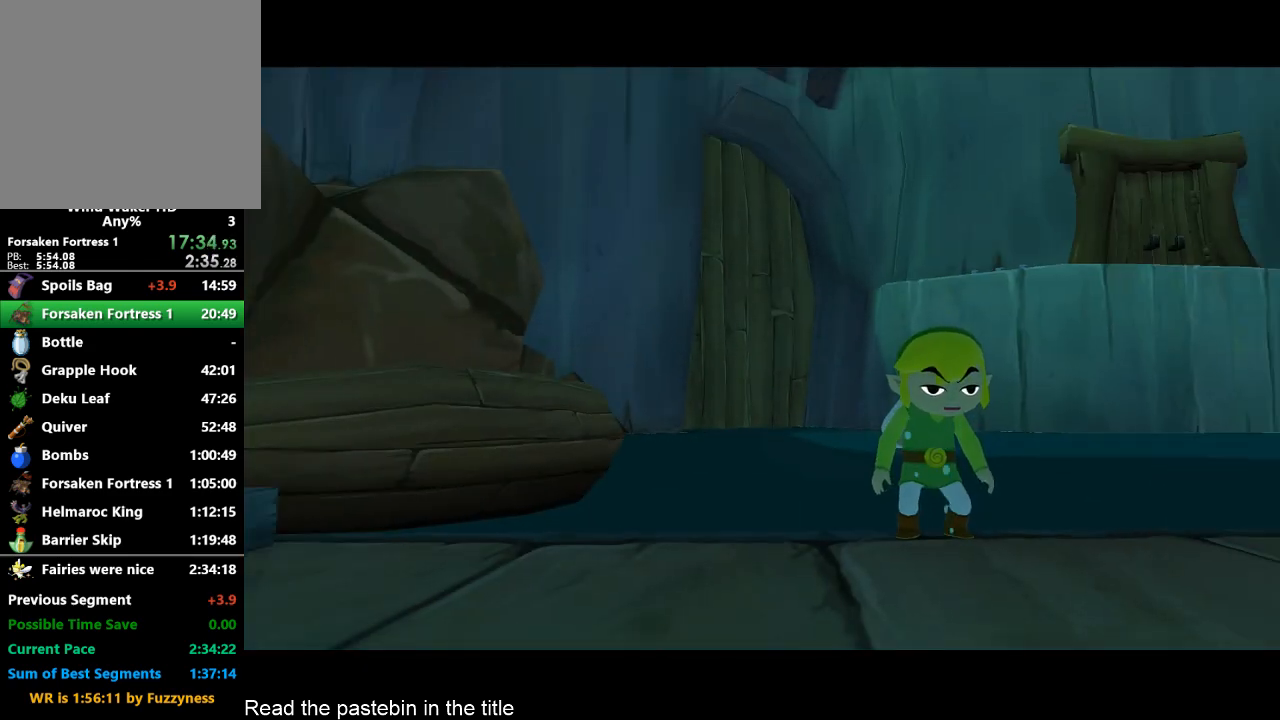
{"dt_ms": 500, "buttons": ["L2"], "left_stick": "center", "right_stick": "center", "events": [[400, "L2", "down"], [467, "left_stick", "center"]]}
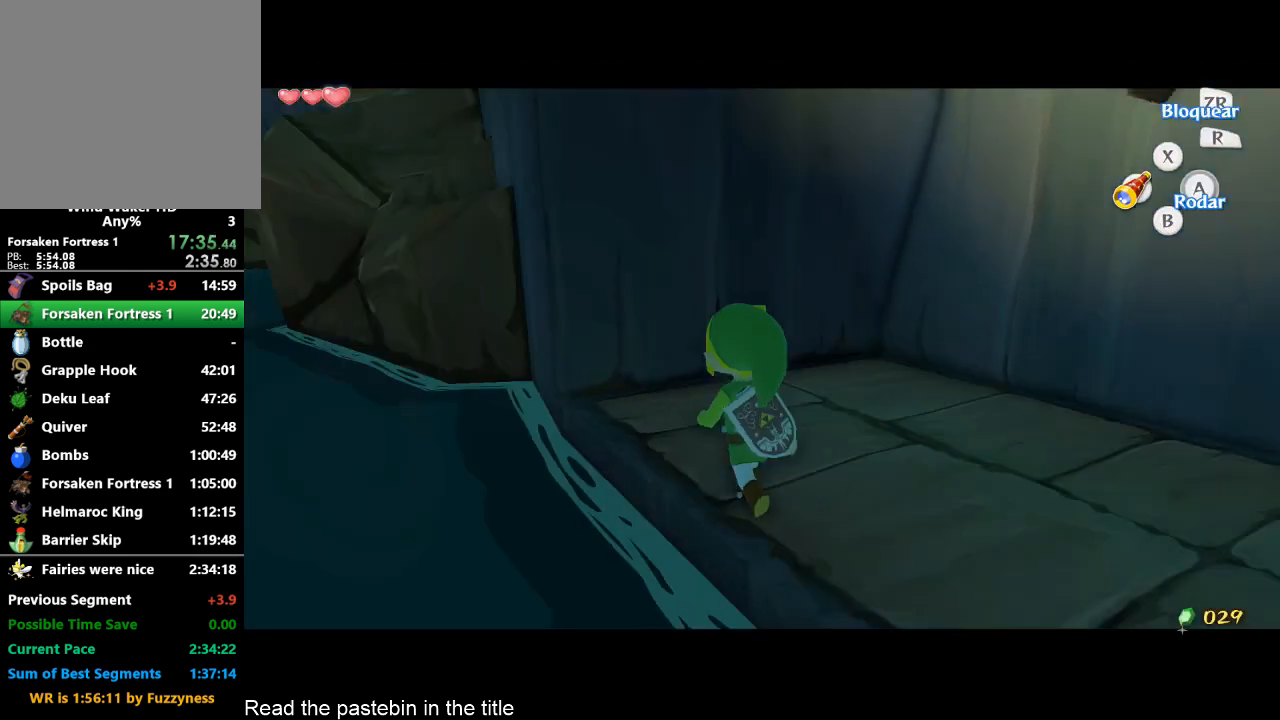
{"dt_ms": 500, "buttons": ["L2"], "left_stick": "center", "right_stick": "center", "events": [[367, "L2", "up"], [467, "L2", "down"]]}
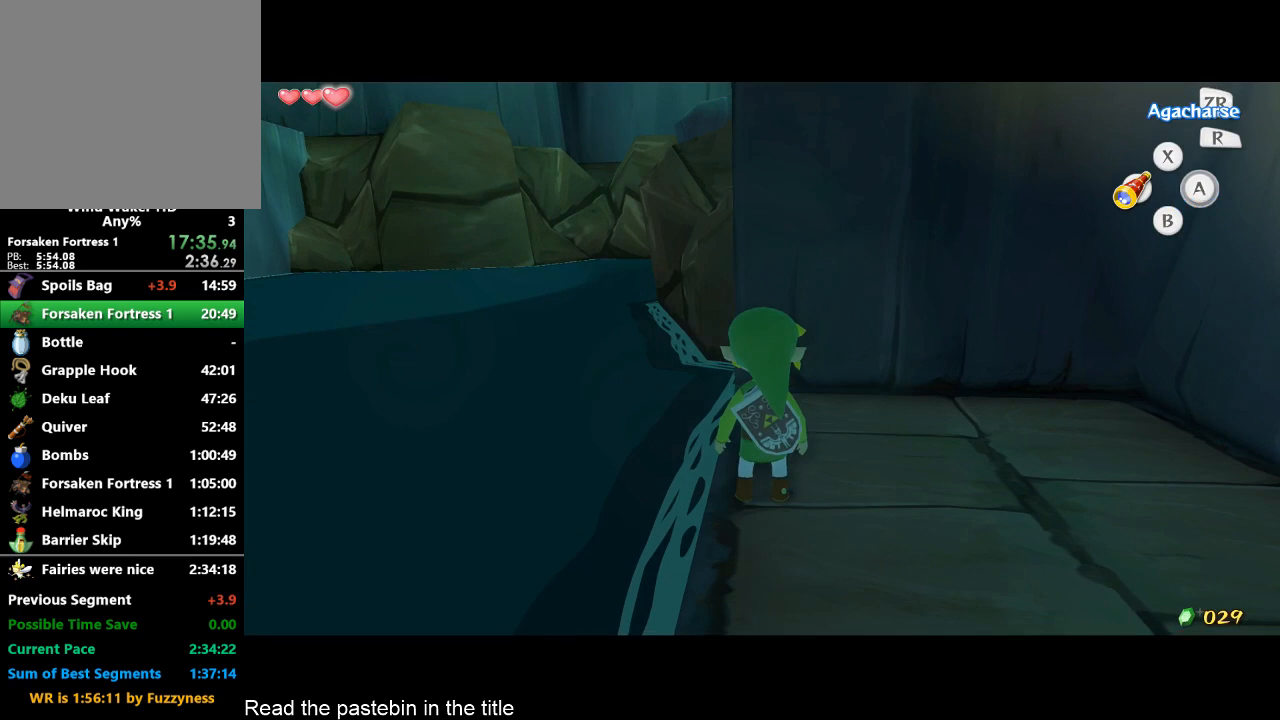
{"dt_ms": 500, "buttons": ["L2"], "left_stick": "center", "right_stick": "center", "events": [[233, "L2", "up"], [300, "left_stick", "up"], [367, "L2", "down"], [367, "left_stick", "center"]]}
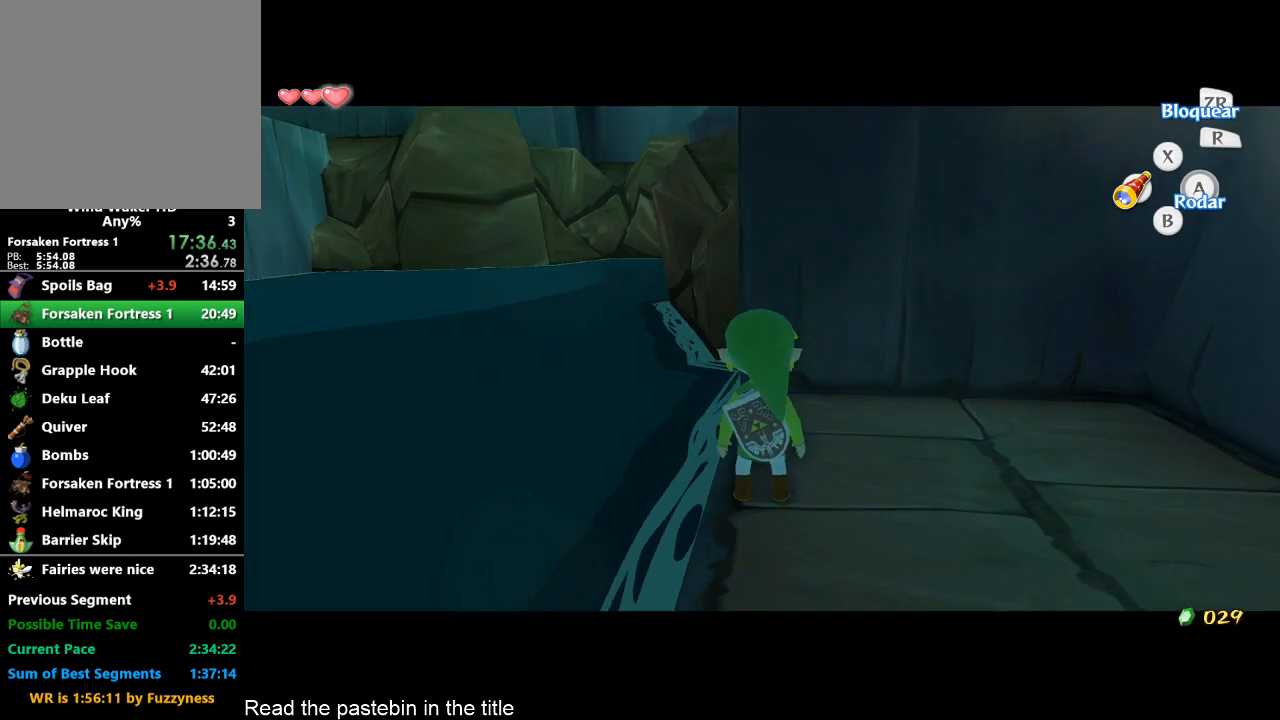
{"dt_ms": 500, "buttons": [], "left_stick": "center", "right_stick": "center", "events": [[267, "left_stick", "up"], [367, "left_stick", "center"], [433, "L2", "up"]]}
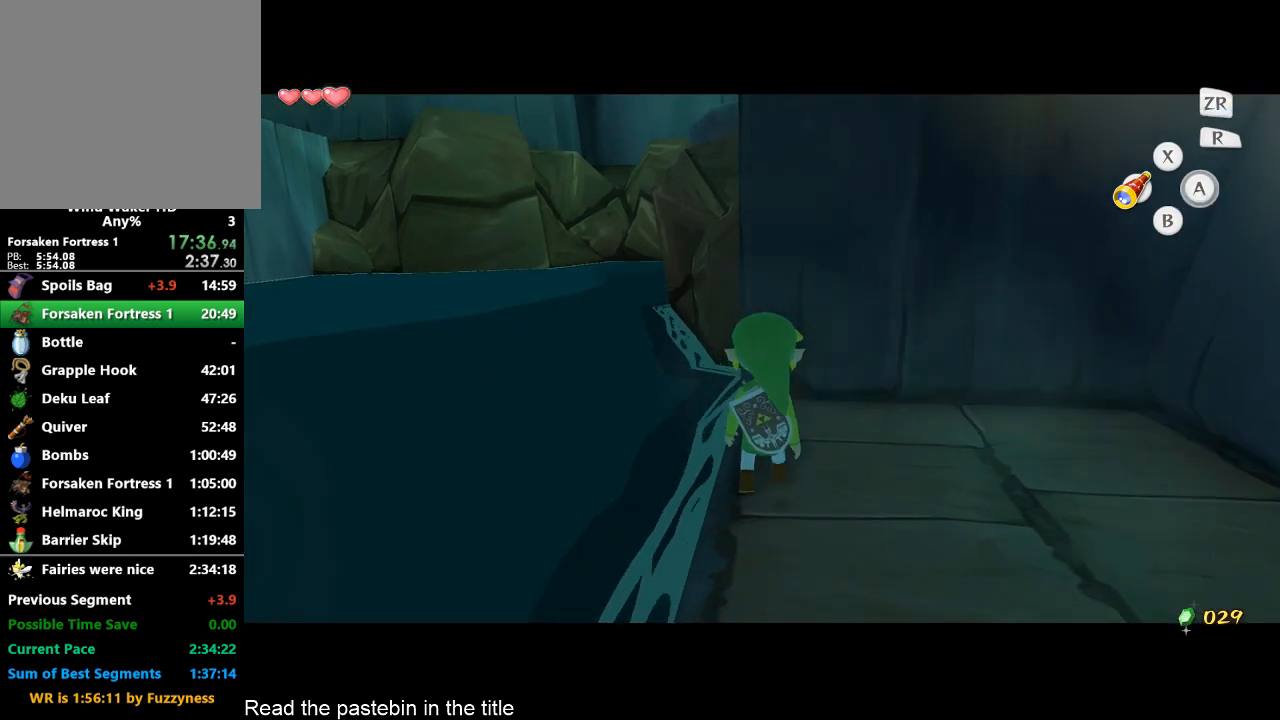
{"dt_ms": 500, "buttons": ["L2"], "left_stick": "up", "right_stick": "center", "events": [[33, "left_stick", "up"], [100, "L2", "down"], [100, "left_stick", "center"], [500, "left_stick", "up"]]}
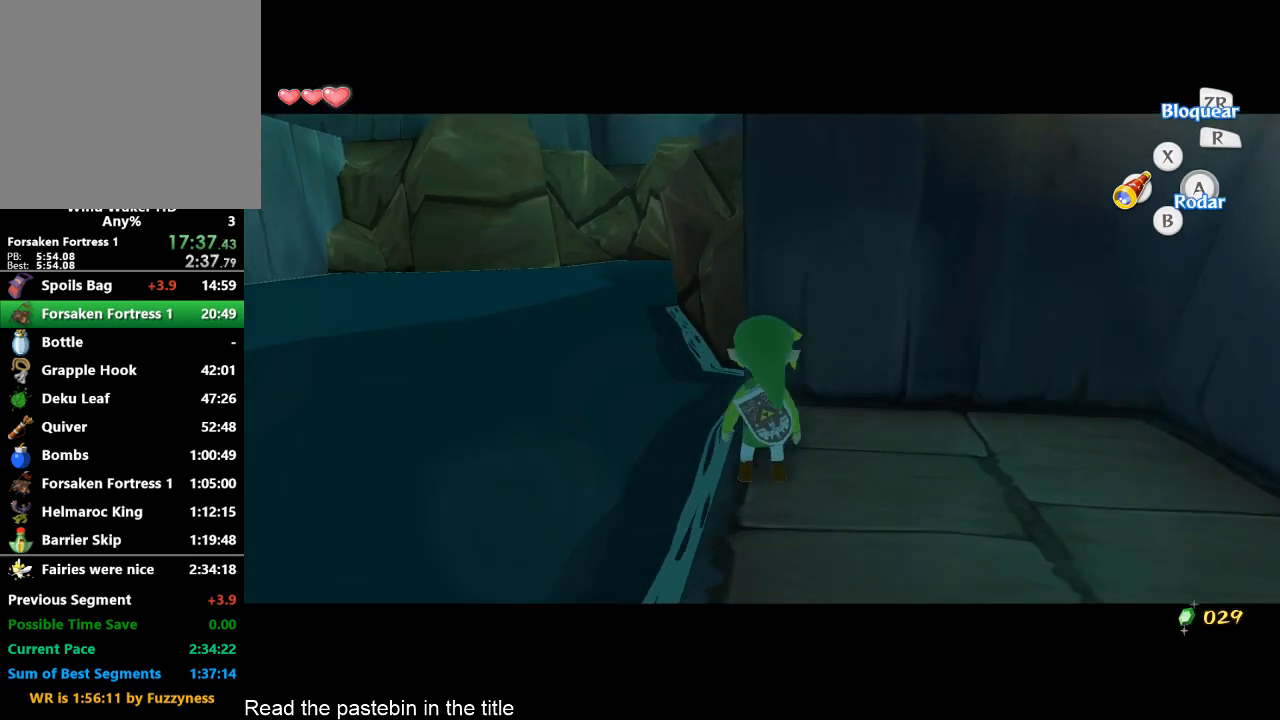
{"dt_ms": 500, "buttons": ["L2"], "left_stick": "up", "right_stick": "center", "events": [[233, "left_stick", "center"], [400, "left_stick", "up"]]}
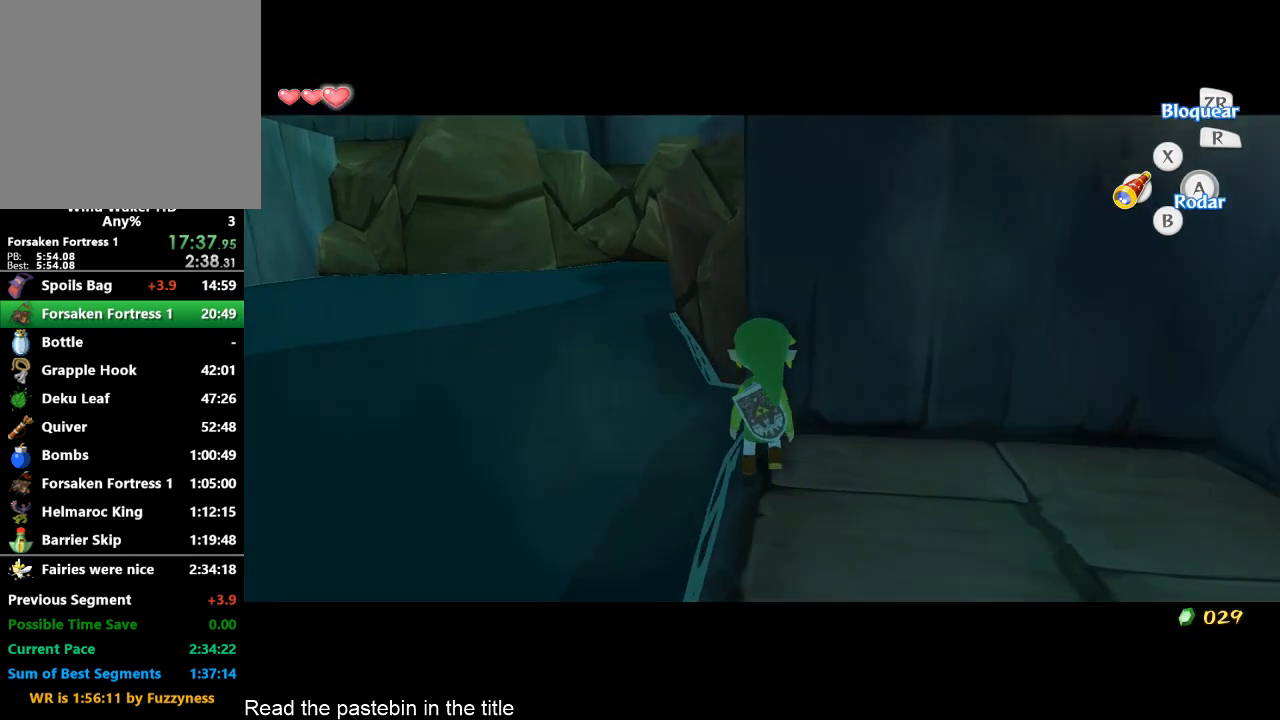
{"dt_ms": 500, "buttons": ["L2"], "left_stick": "up", "right_stick": "center", "events": [[67, "left_stick", "center"], [267, "left_stick", "up"]]}
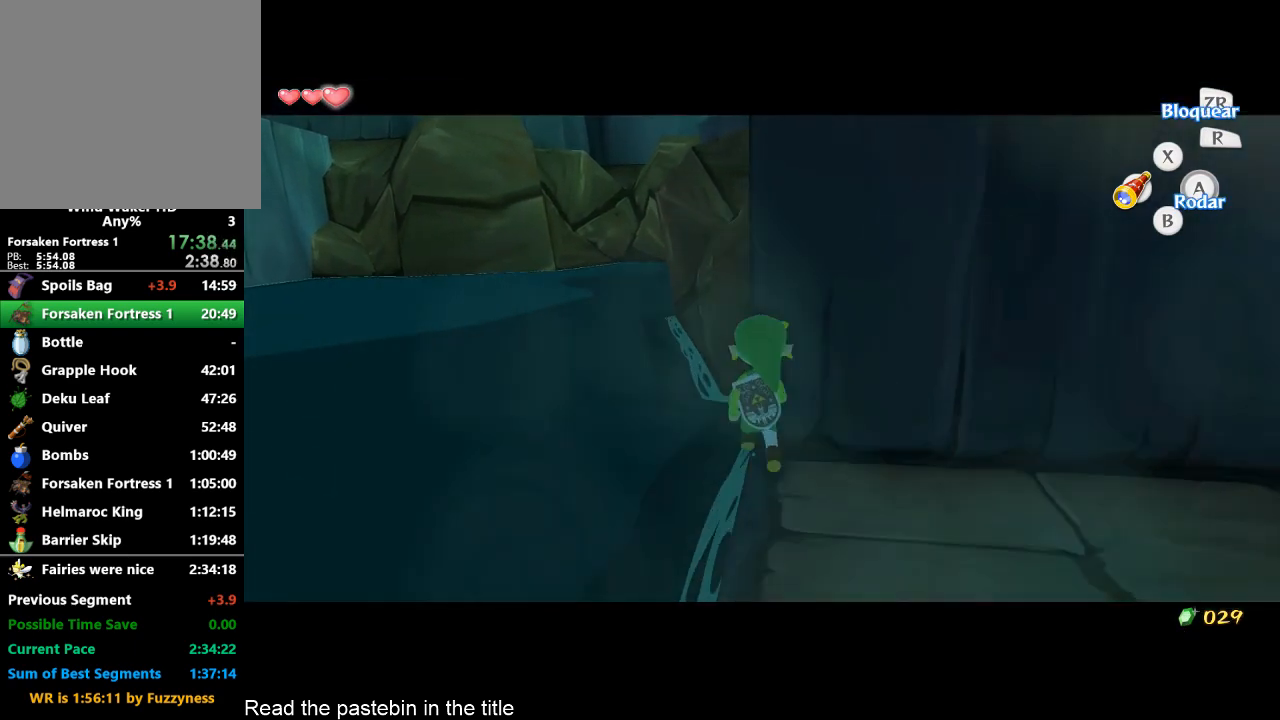
{"dt_ms": 500, "buttons": ["L2"], "left_stick": "up", "right_stick": "center", "events": [[67, "A", "down"], [167, "A", "up"]]}
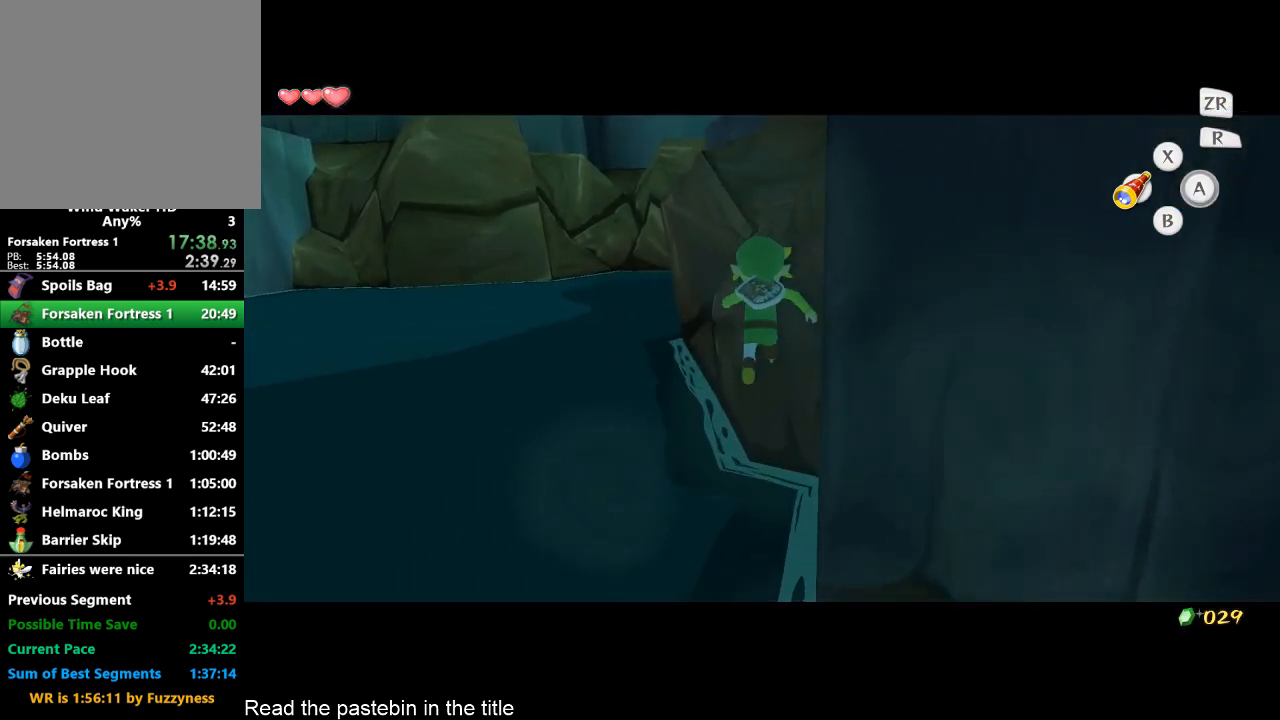
{"dt_ms": 500, "buttons": [], "left_stick": "up", "right_stick": "down-right", "events": [[500, "L2", "up"], [500, "right_stick", "down-right"]]}
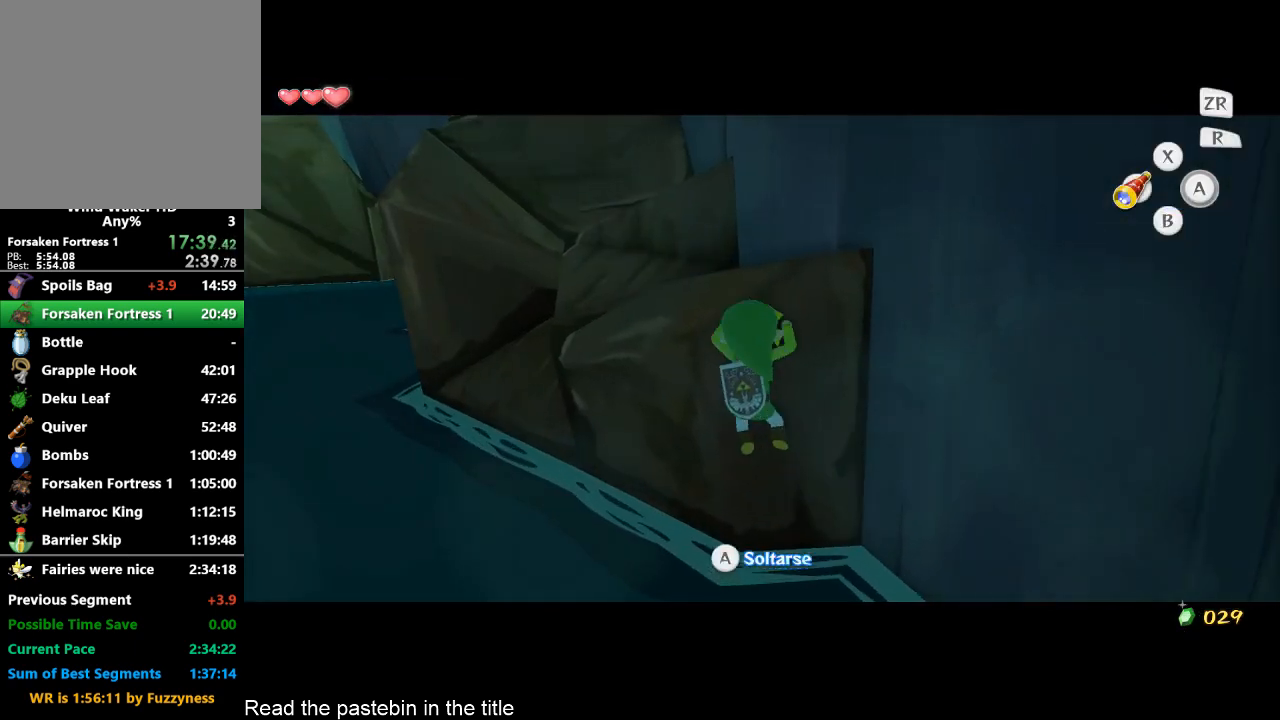
{"dt_ms": 500, "buttons": ["A"], "left_stick": "up", "right_stick": "center", "events": [[233, "right_stick", "center"], [333, "A", "down"], [400, "A", "up"], [500, "A", "down"]]}
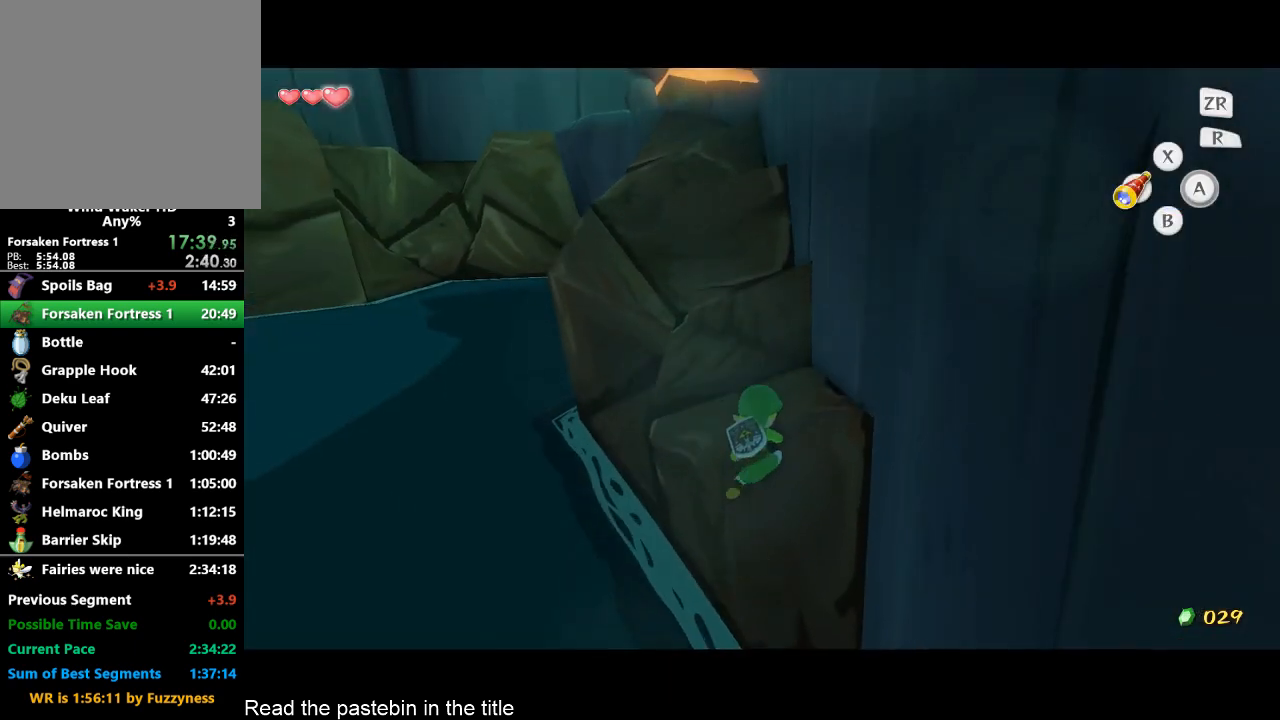
{"dt_ms": 500, "buttons": ["A"], "left_stick": "up", "right_stick": "center", "events": [[67, "A", "up"], [133, "A", "down"], [233, "A", "up"], [300, "A", "down"], [333, "A", "up"], [400, "A", "down"], [467, "A", "up"], [500, "A", "down"]]}
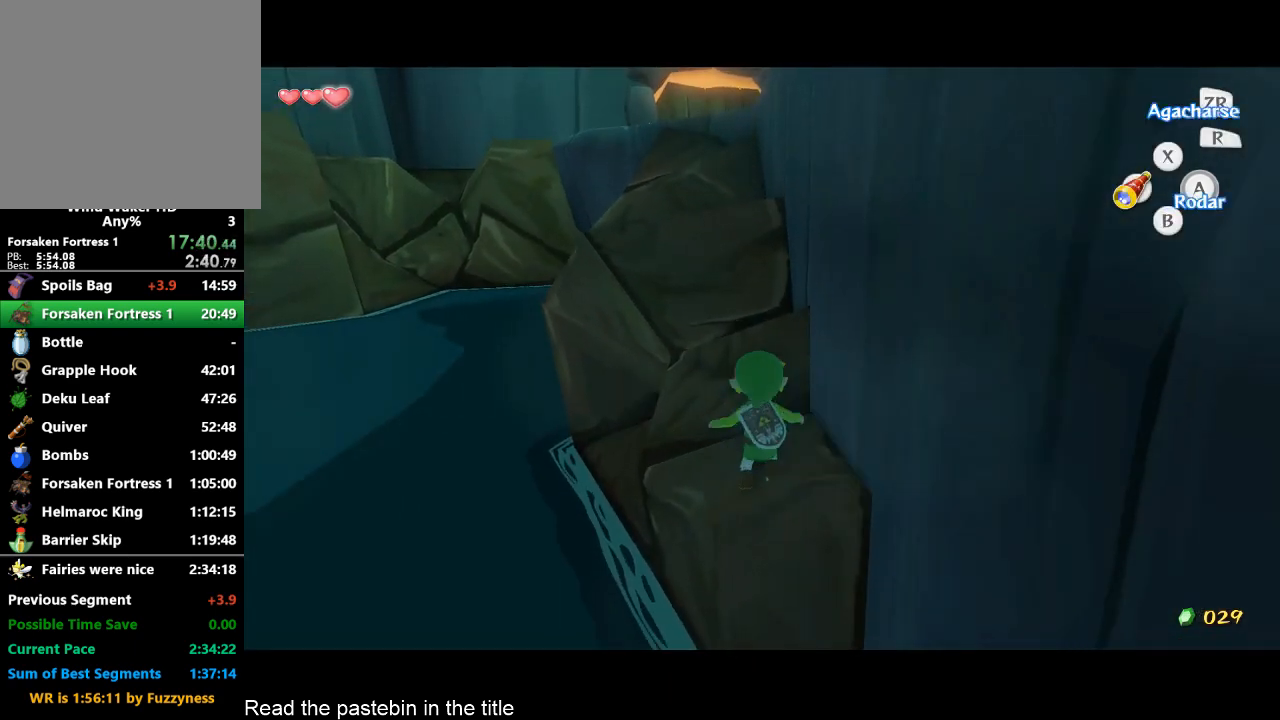
{"dt_ms": 500, "buttons": ["A"], "left_stick": "up-left", "right_stick": "center"}
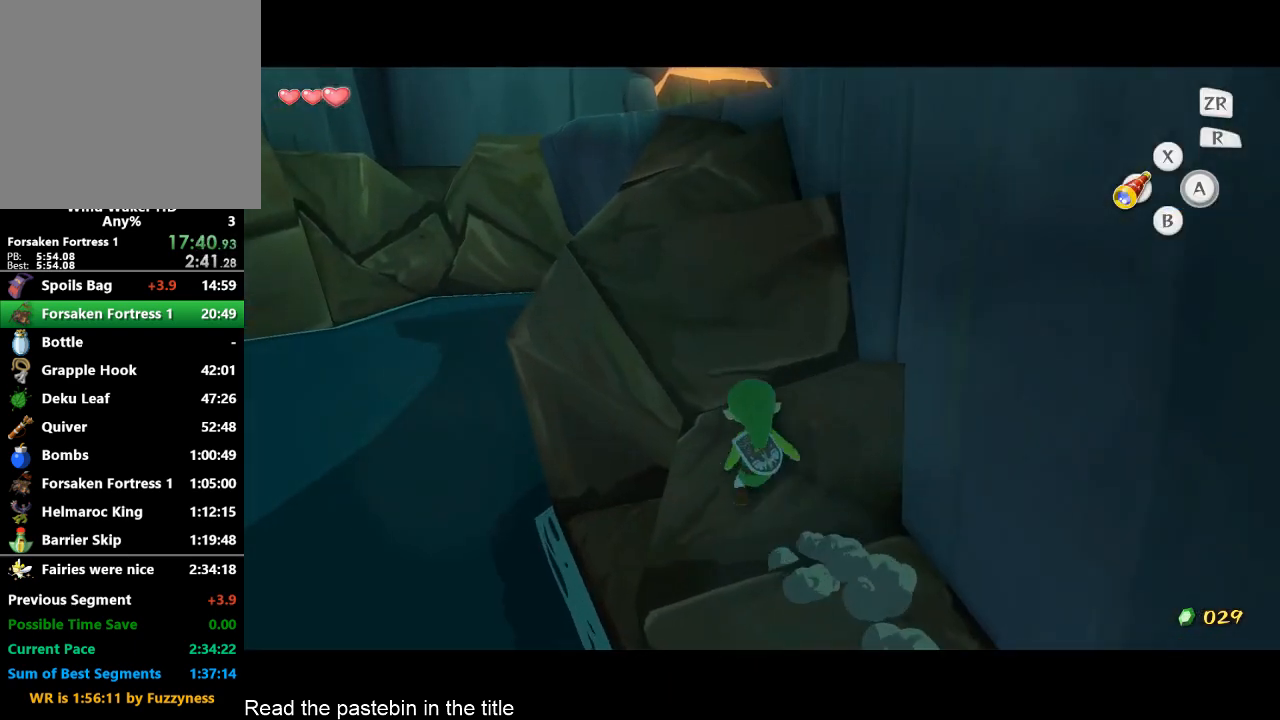
{"dt_ms": 500, "buttons": [], "left_stick": "up", "right_stick": "center"}
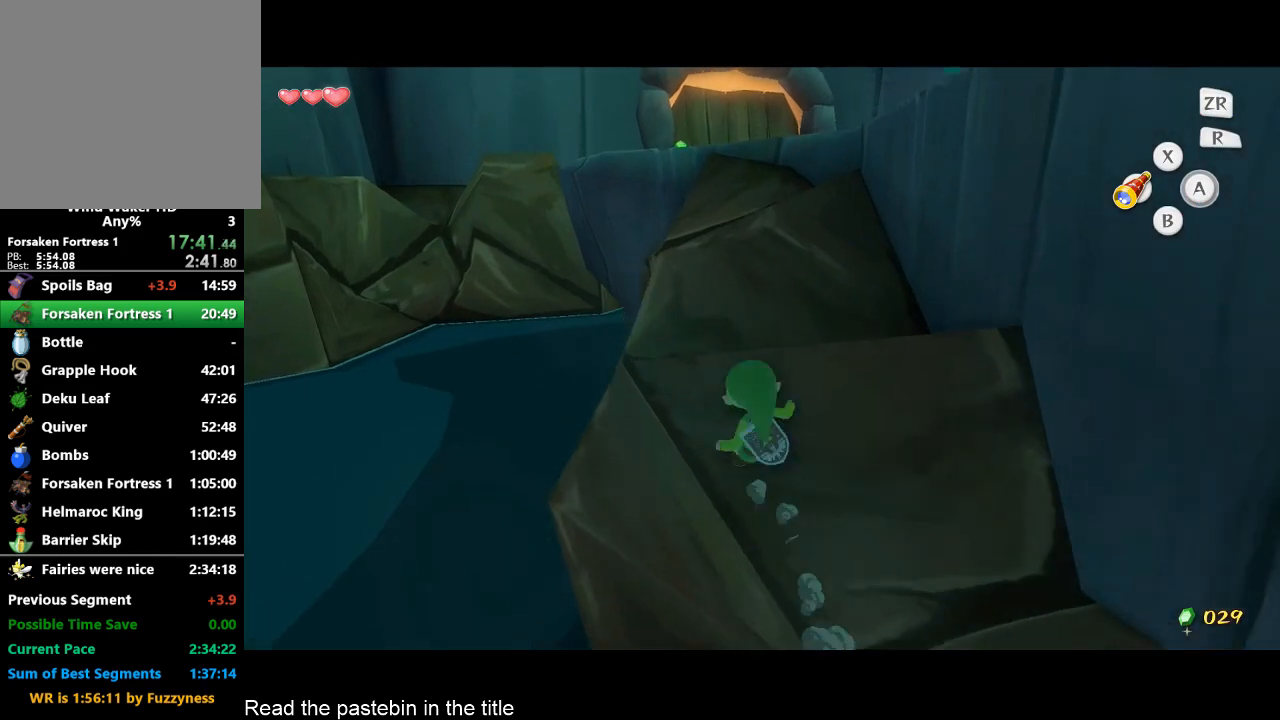
{"dt_ms": 500, "buttons": [], "left_stick": "up", "right_stick": "center", "events": [[33, "A", "down"], [133, "right_stick", "left"], [267, "A", "up"], [267, "right_stick", "center"]]}
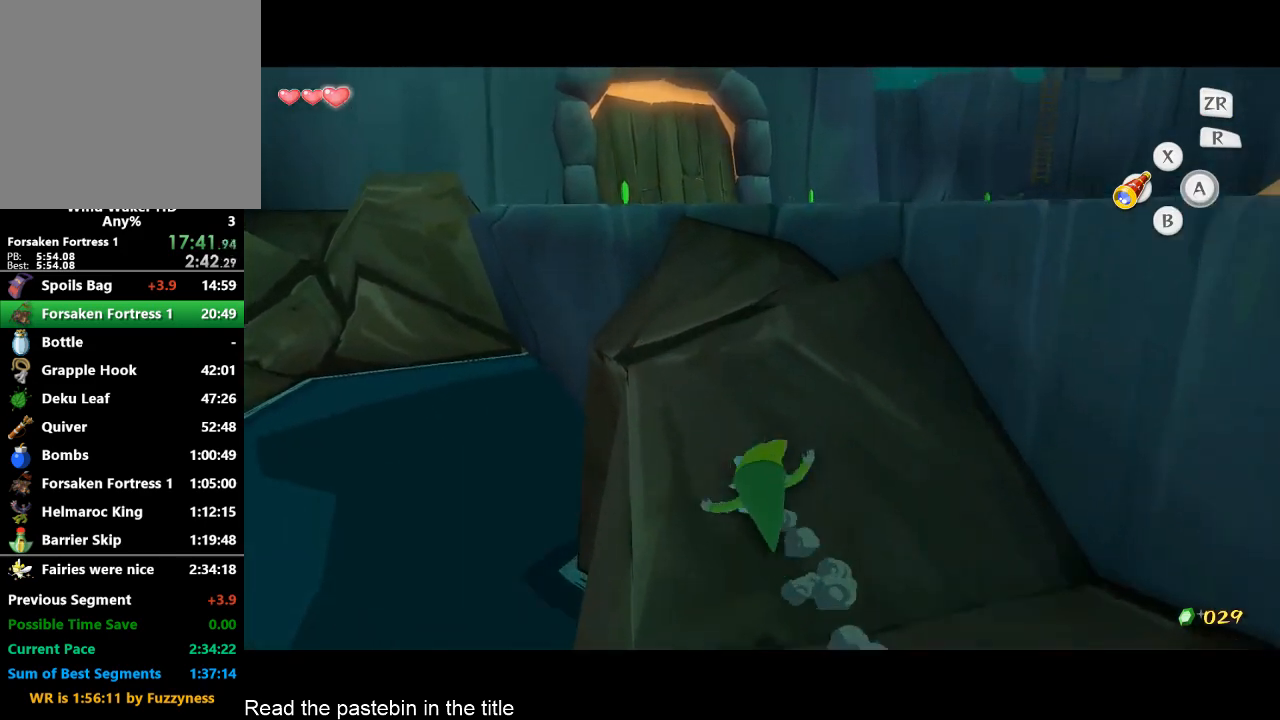
{"dt_ms": 500, "buttons": [], "left_stick": "up-left", "right_stick": "center", "events": [[100, "A", "down"], [167, "right_stick", "left"], [367, "left_stick", "up-left"], [433, "A", "up"], [433, "right_stick", "center"]]}
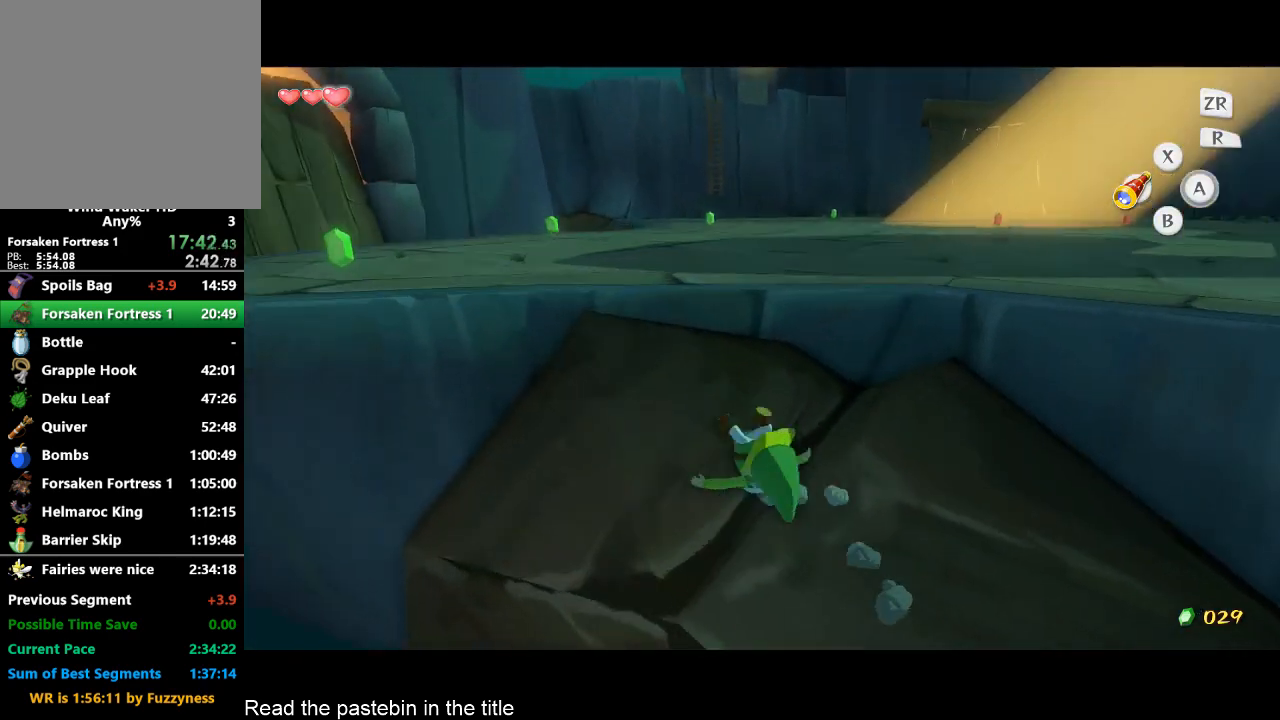
{"dt_ms": 500, "buttons": [], "left_stick": "up", "right_stick": "center", "events": [[200, "A", "down"], [267, "right_stick", "left"], [300, "left_stick", "up"], [433, "A", "up"], [467, "right_stick", "center"]]}
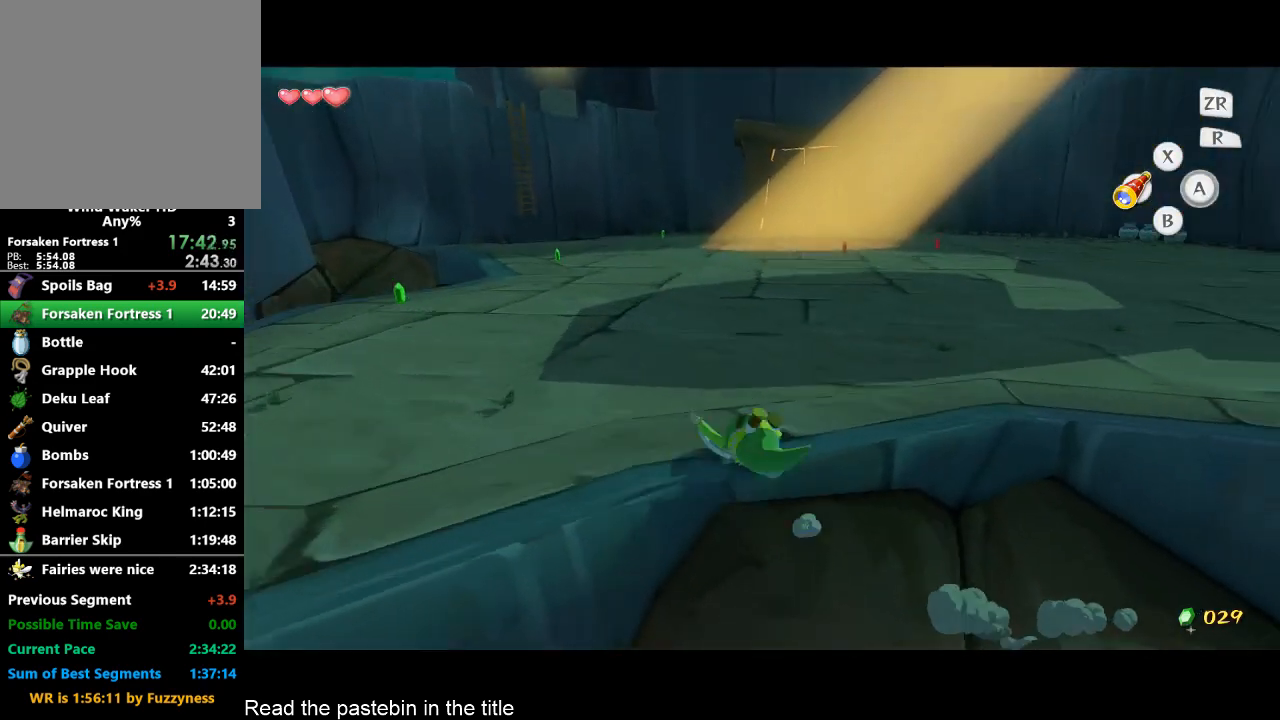
{"dt_ms": 500, "buttons": [], "left_stick": "up", "right_stick": "center", "events": [[333, "A", "down"], [367, "right_stick", "down-left"], [433, "A", "up"], [500, "right_stick", "center"]]}
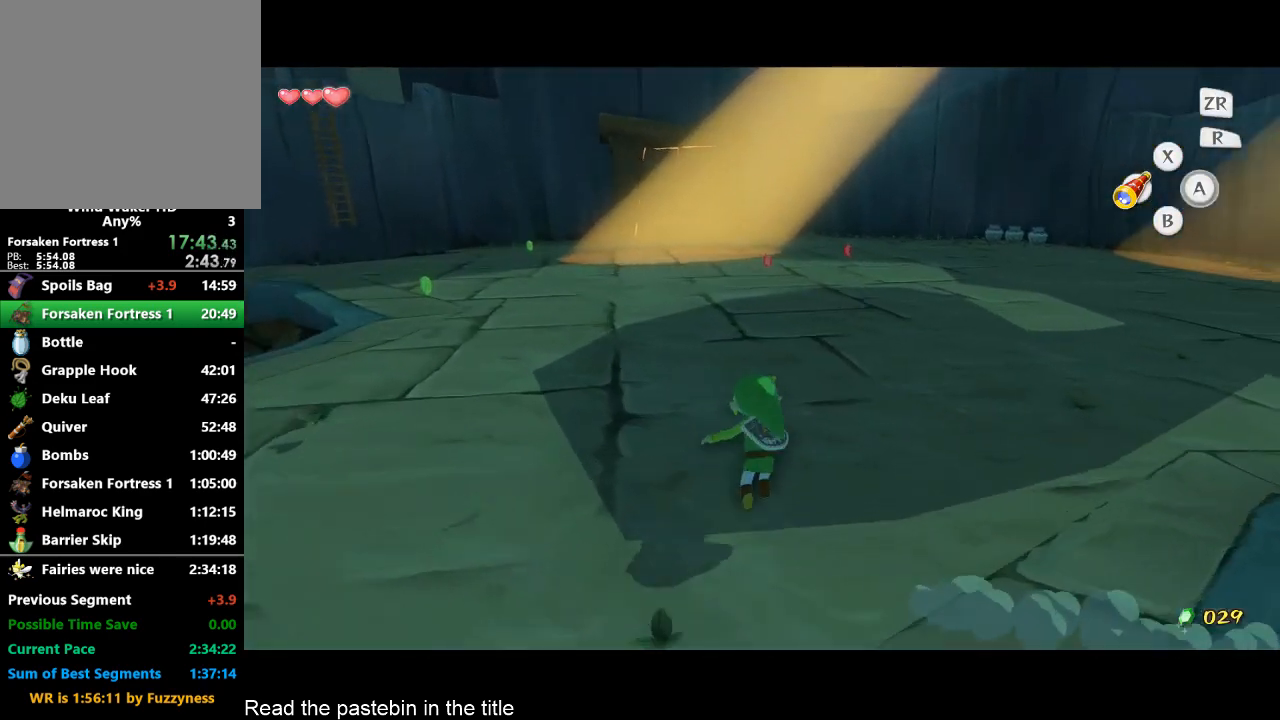
{"dt_ms": 1000, "buttons": [], "left_stick": "up-left", "right_stick": "center", "events": [[367, "A", "down"], [533, "A", "up"], [833, "left_stick", "up-left"]]}
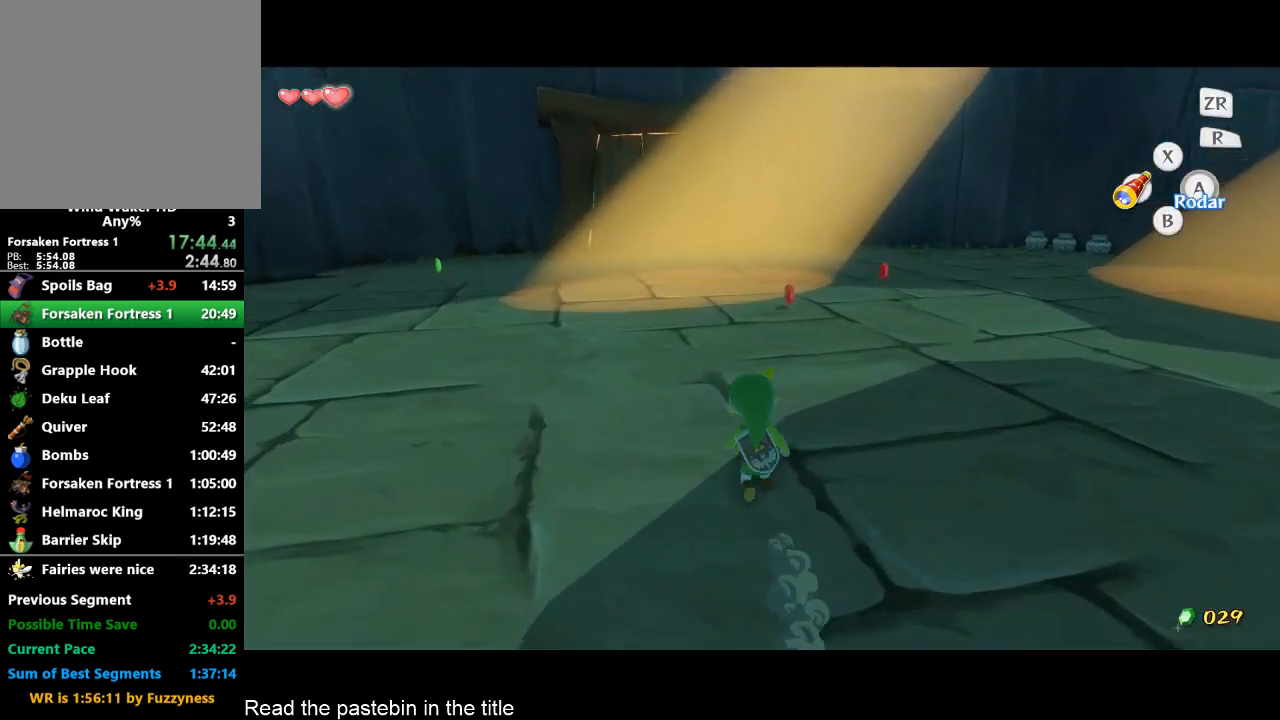
{"dt_ms": 500, "buttons": [], "left_stick": "up-left", "right_stick": "center", "events": [[100, "right_stick", "left"], [200, "right_stick", "center"]]}
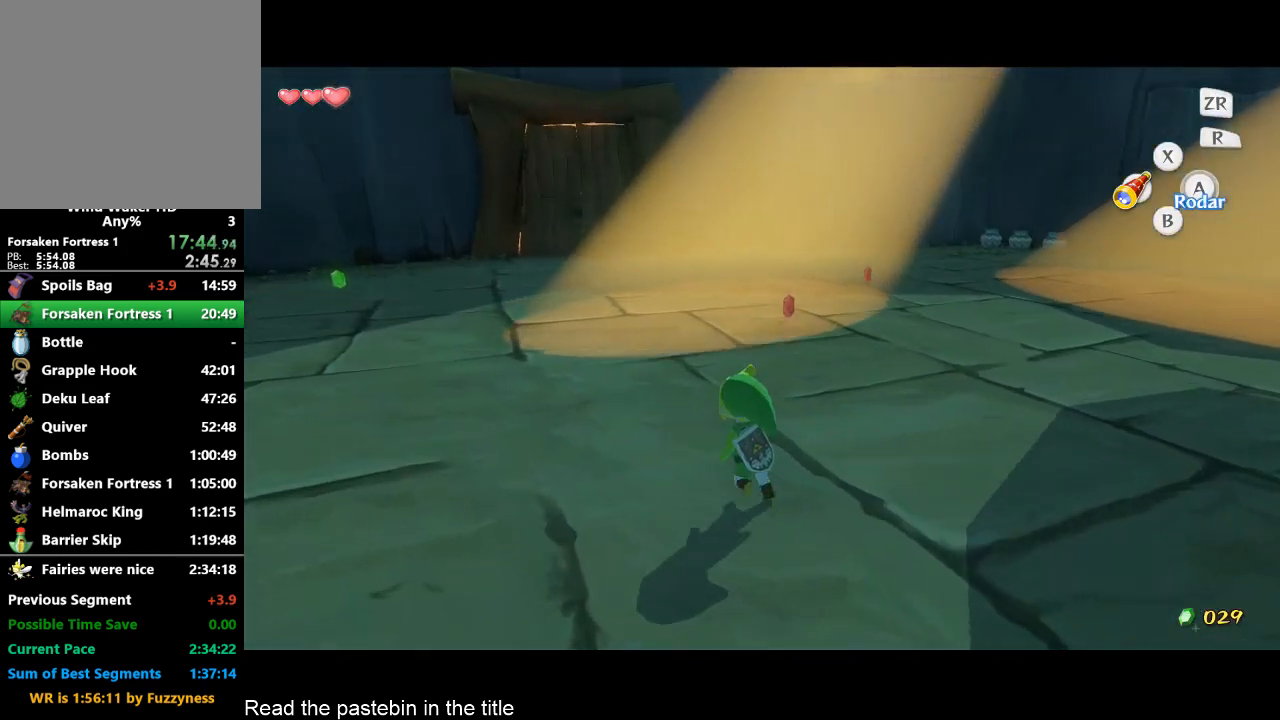
{"dt_ms": 500, "buttons": [], "left_stick": "down", "right_stick": "center", "events": [[100, "left_stick", "down-left"], [233, "left_stick", "down"]]}